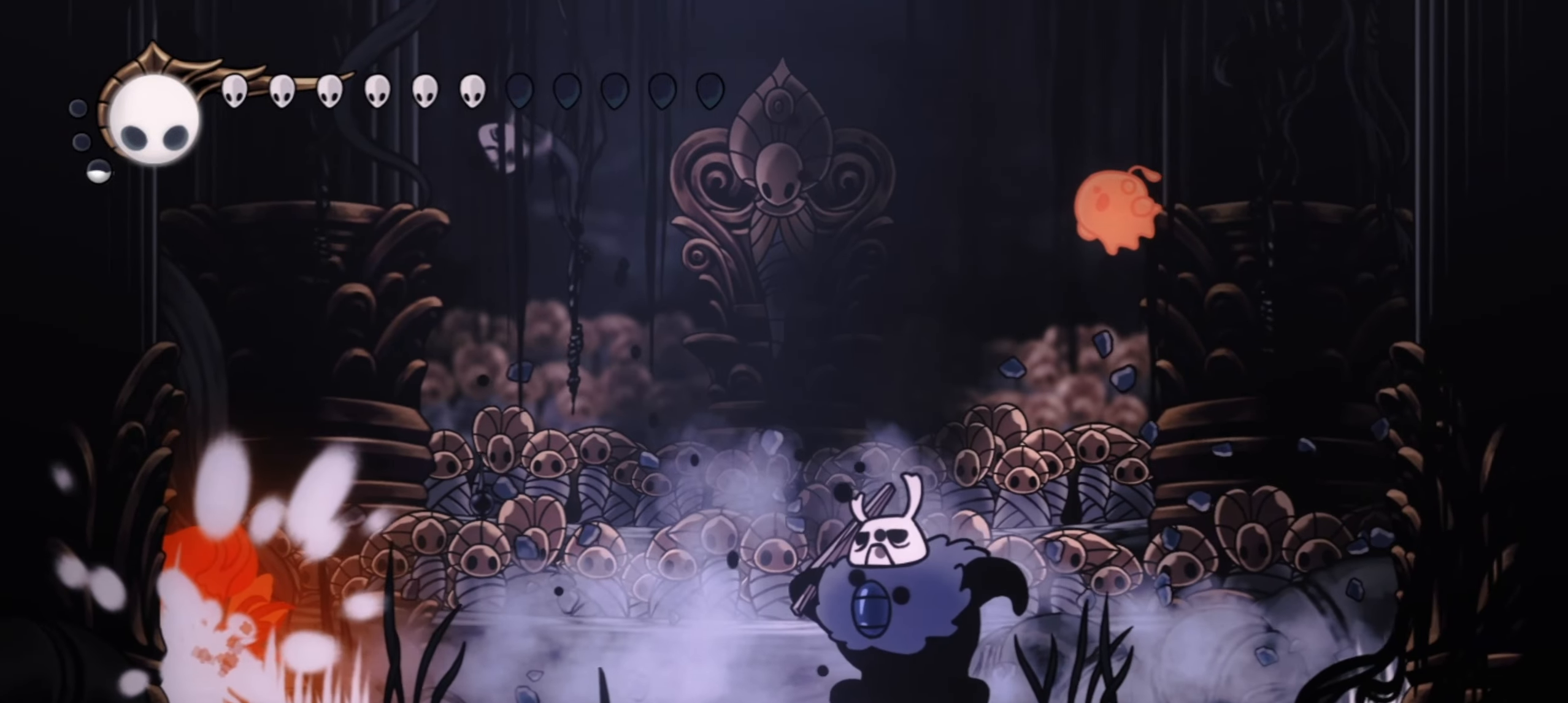
Gameplay with keyboard; each line is a JSON object with the keys held at the frame after it. "events" lists presses ("down") and releases ("up") of "a", "c", "d", "down", "f", "i", "left", "right", "s", "up", "x" and "z" between this image and that frame as [ms after this image, input, new state], when the widget could be followed in between. No other keys are recorded. Mouse input is not recorded.
{"keys": ["left"], "events": [[50, "c", "down"], [67, "z", "down"], [100, "c", "up"], [150, "left", "down"], [150, "right", "up"], [350, "c", "down"], [350, "z", "up"], [400, "c", "up"]]}
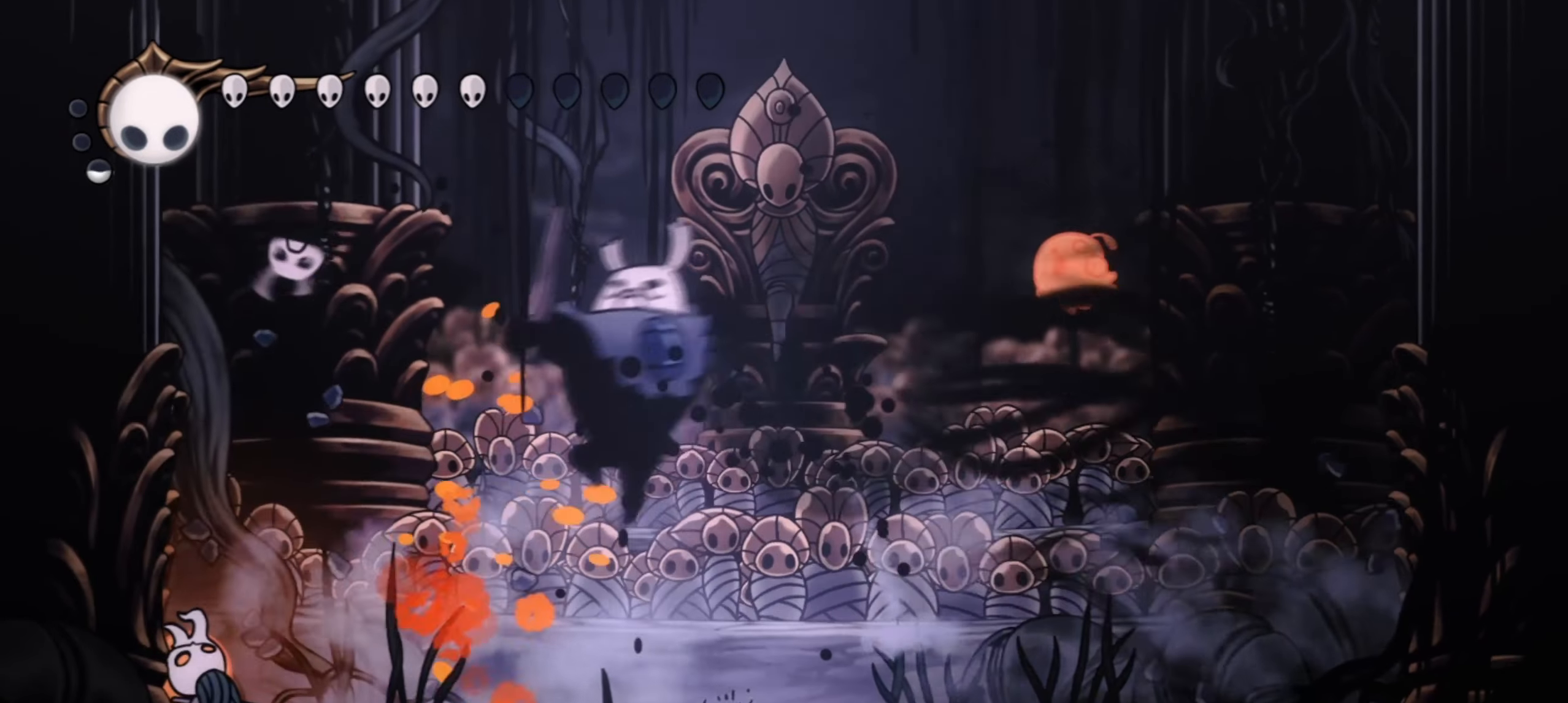
{"keys": ["right", "x"], "events": [[84, "left", "up"], [184, "x", "down"], [234, "right", "down"]]}
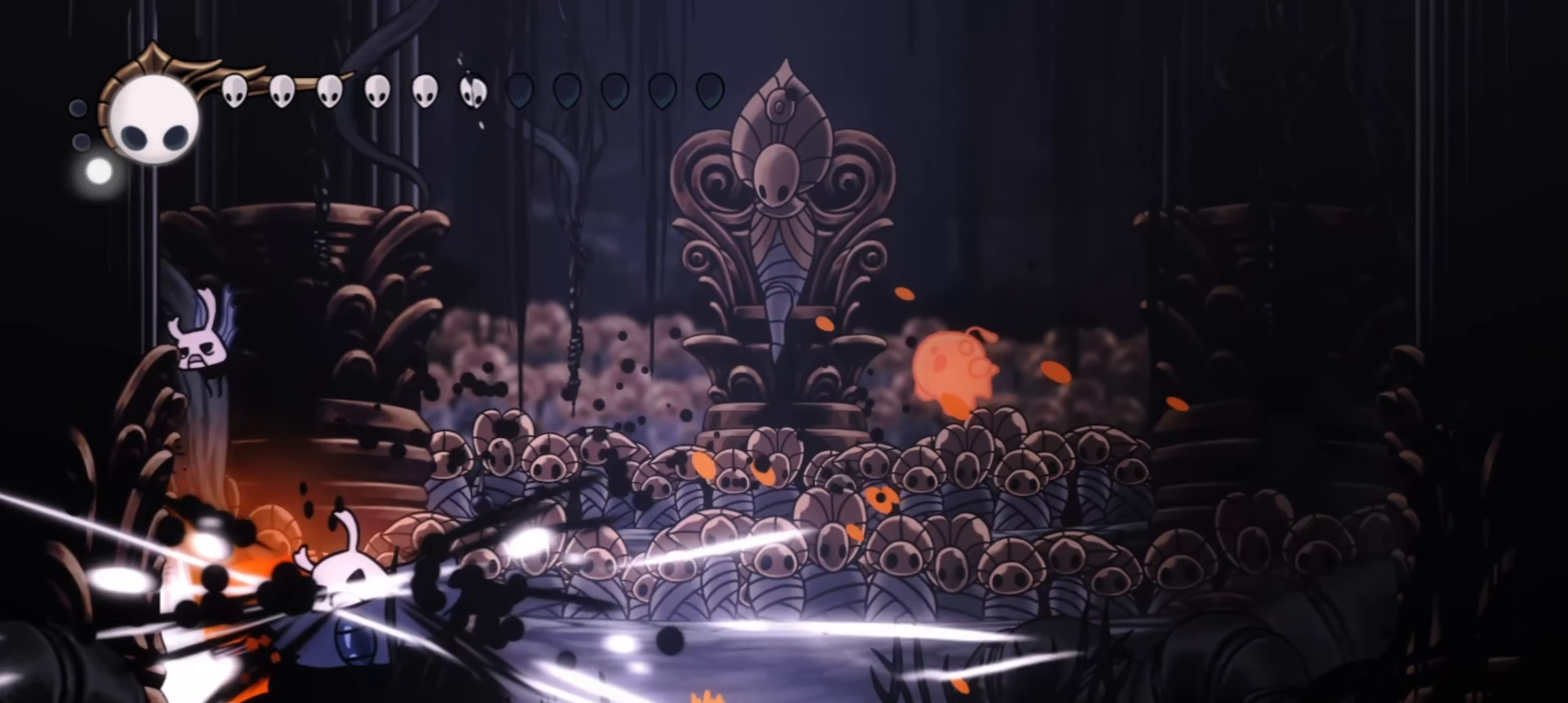
{"keys": ["right", "x"], "events": []}
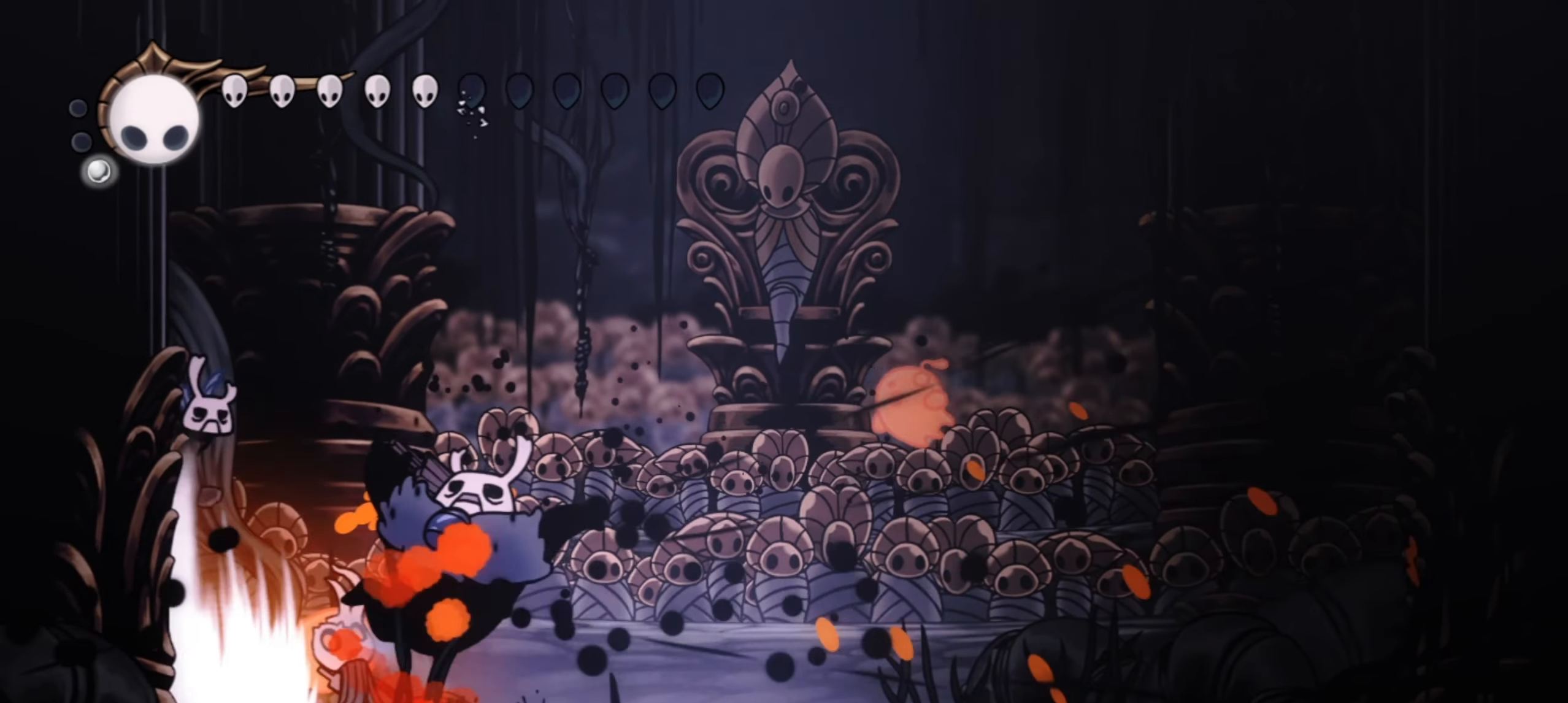
{"keys": ["right", "x"], "events": [[17, "left", "down"], [17, "right", "up"], [250, "left", "up"], [484, "right", "down"]]}
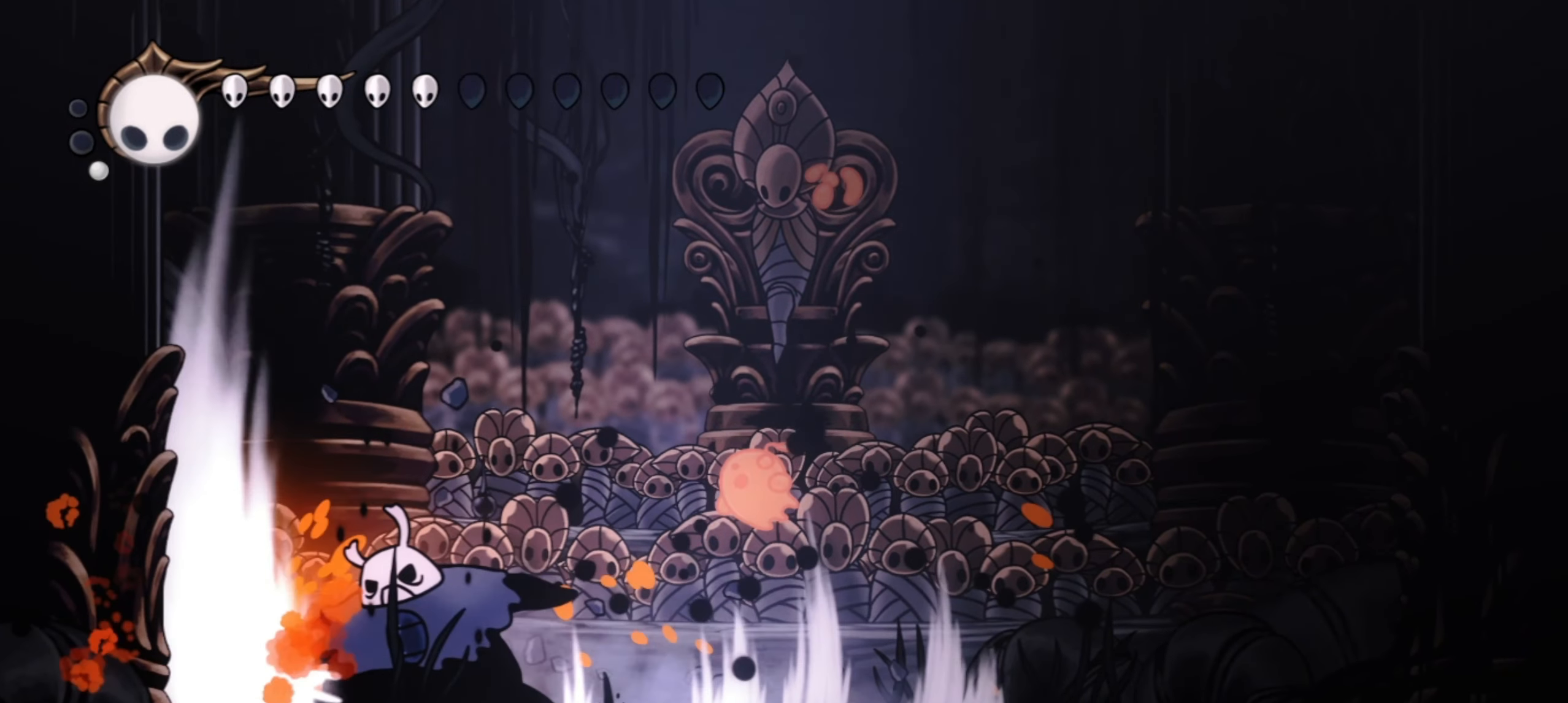
{"keys": ["left", "x", "z"], "events": [[317, "z", "down"], [450, "left", "down"], [450, "right", "up"]]}
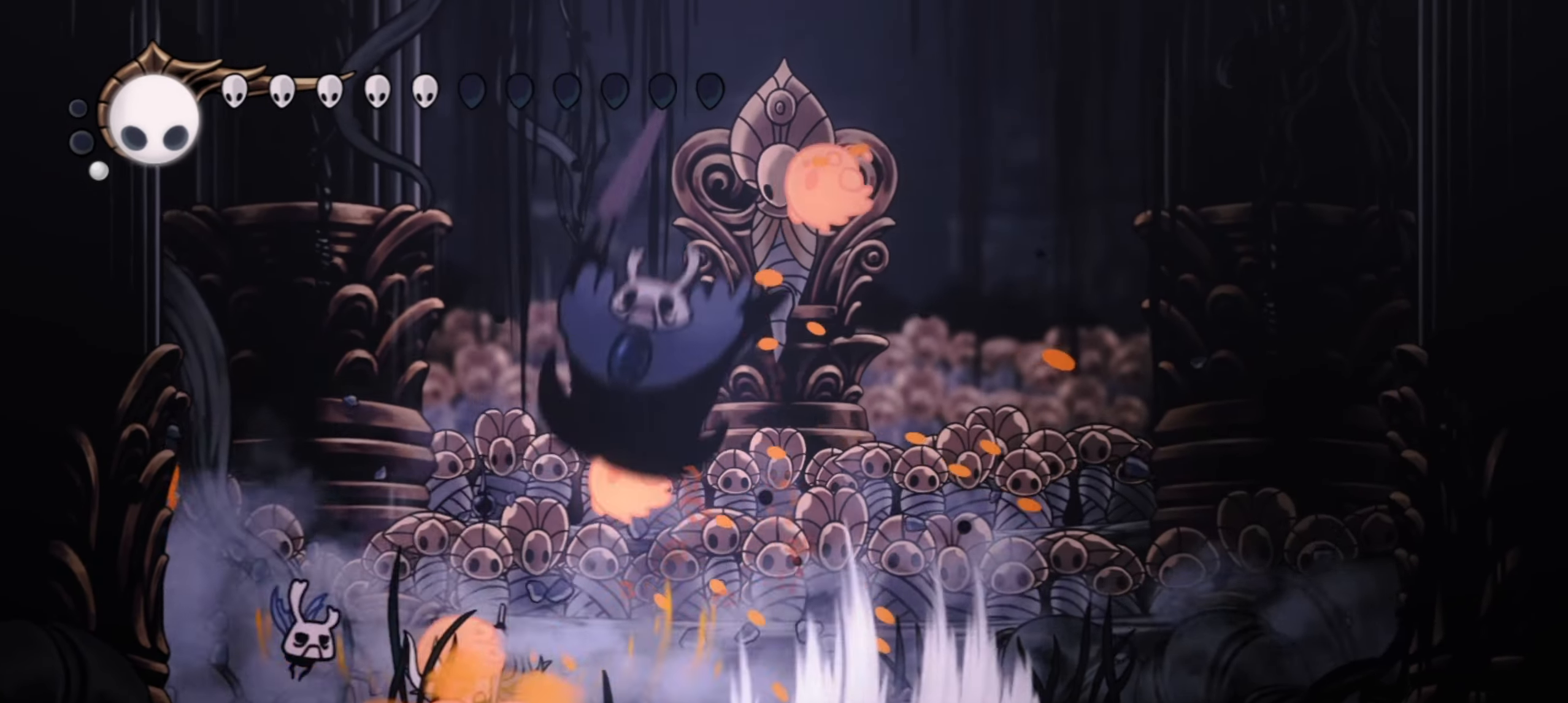
{"keys": []}
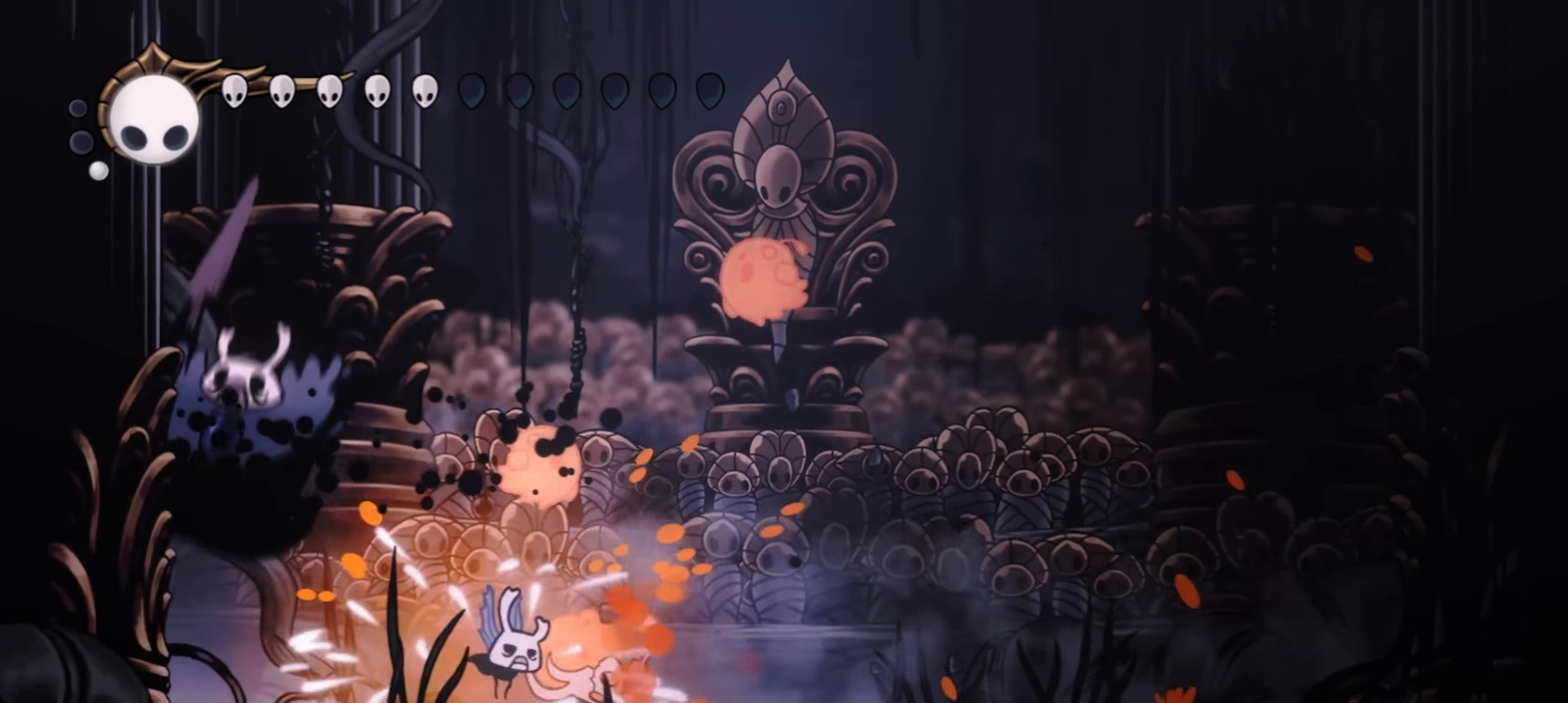
{"keys": [], "events": [[17, "right", "down"], [167, "f", "down"], [200, "right", "up"], [250, "f", "up"]]}
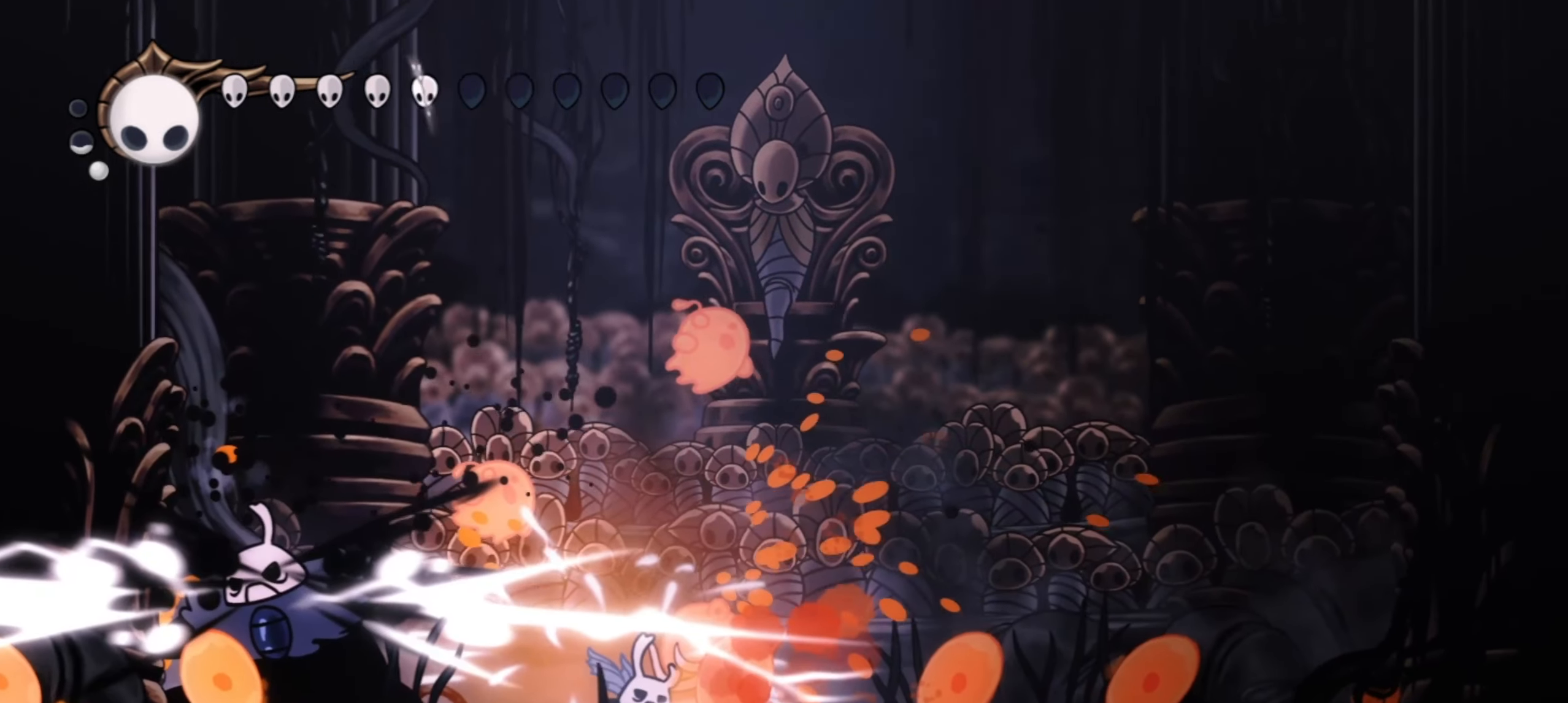
{"keys": [], "events": [[134, "right", "down"], [417, "f", "down"], [450, "right", "up"], [500, "f", "up"]]}
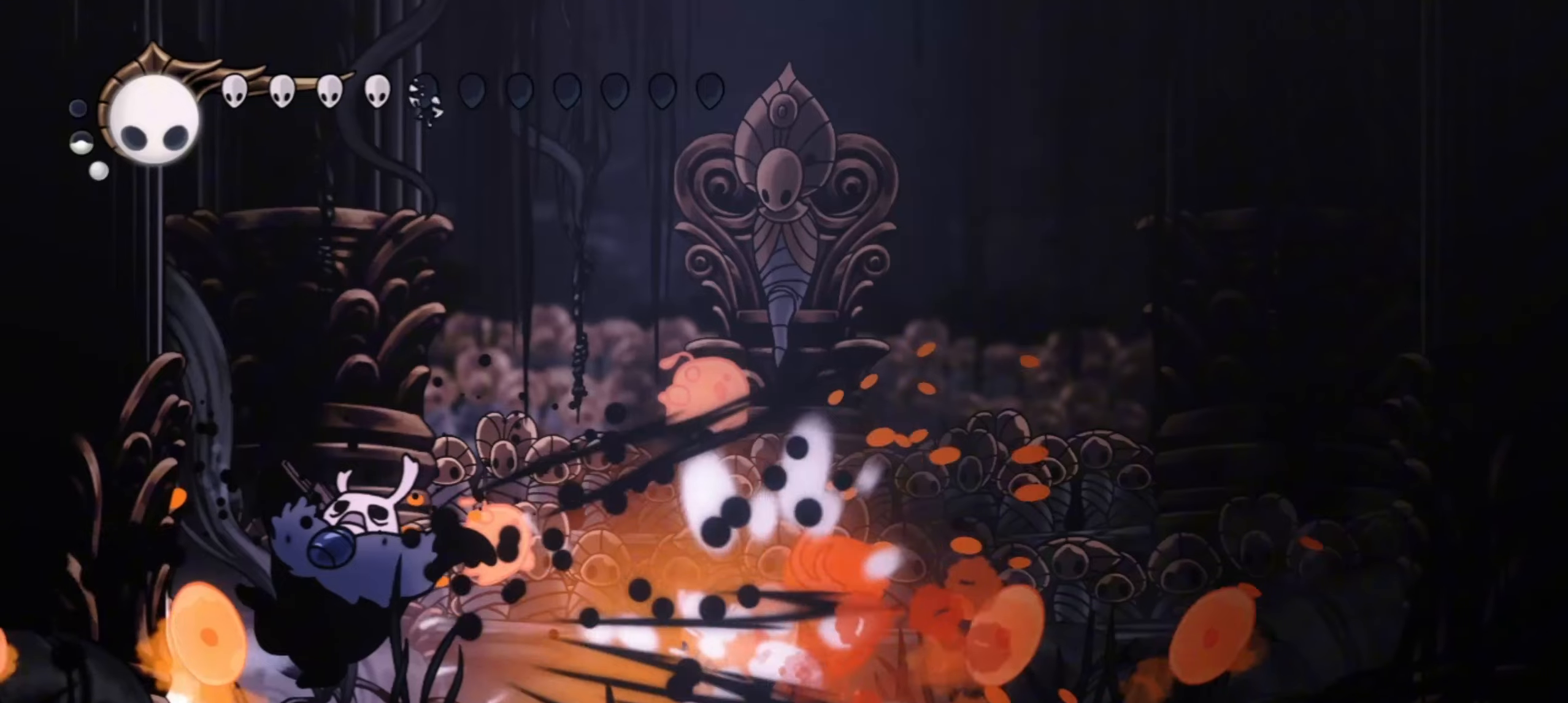
{"keys": ["right"], "events": [[50, "right", "down"], [234, "right", "up"], [384, "right", "down"]]}
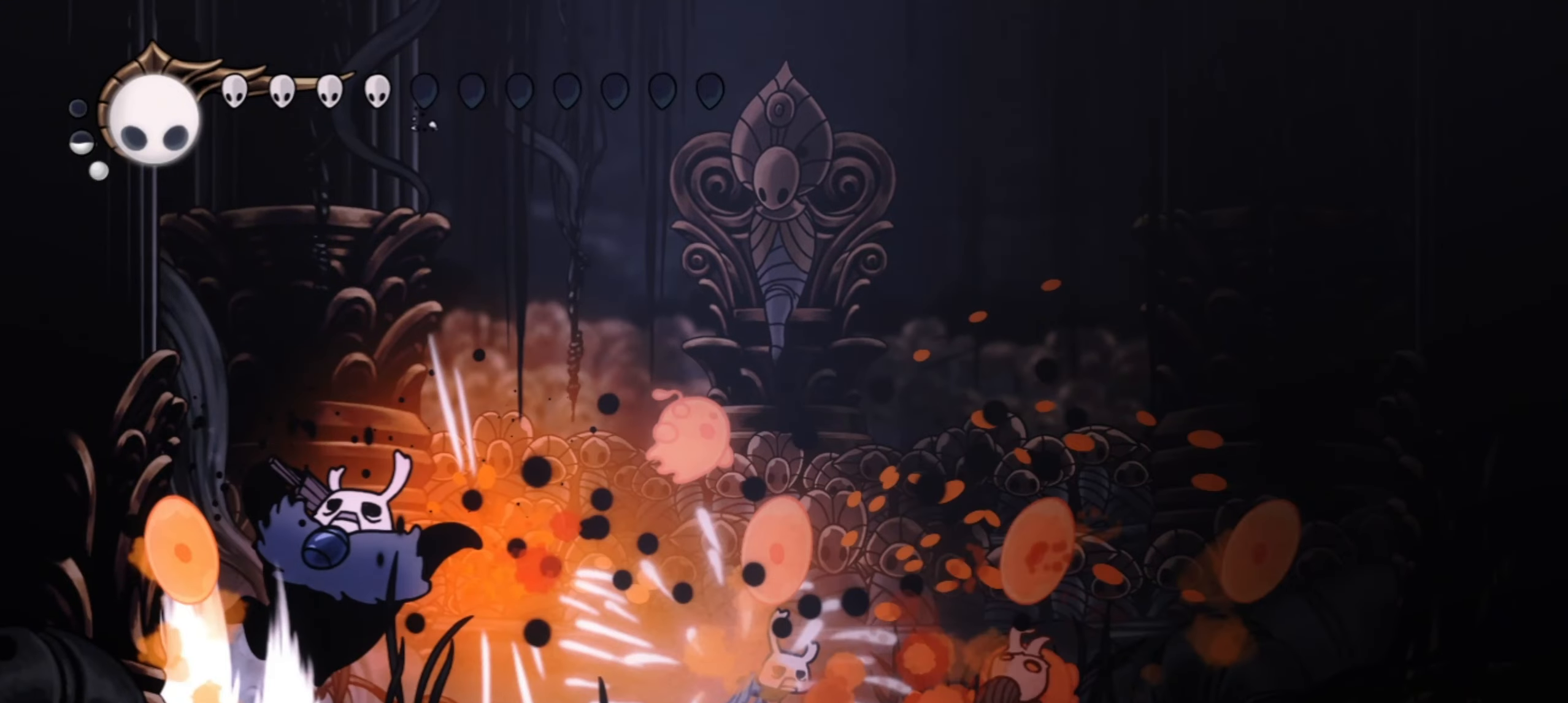
{"keys": [], "events": [[34, "right", "up"], [350, "right", "down"], [434, "right", "up"]]}
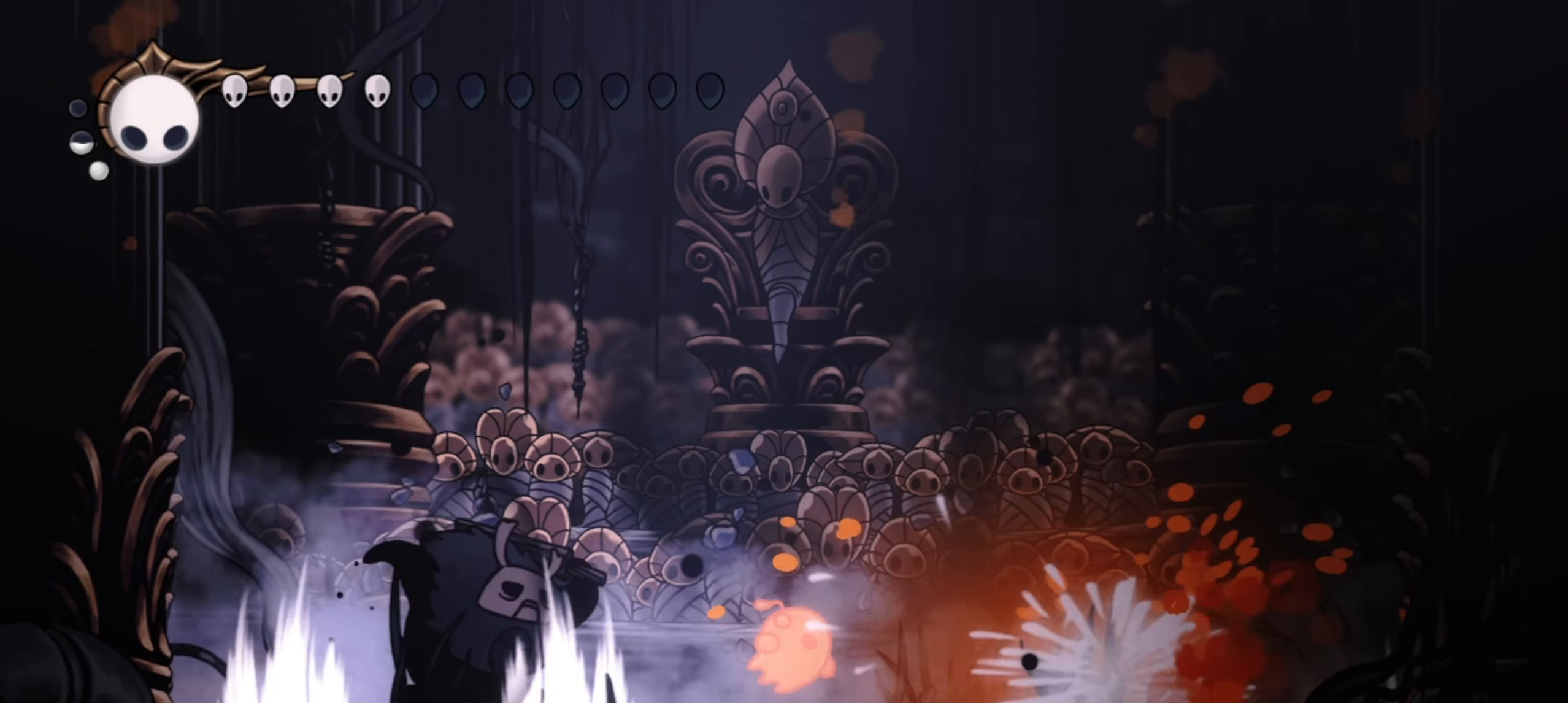
{"keys": [], "events": [[84, "f", "down"], [184, "f", "up"]]}
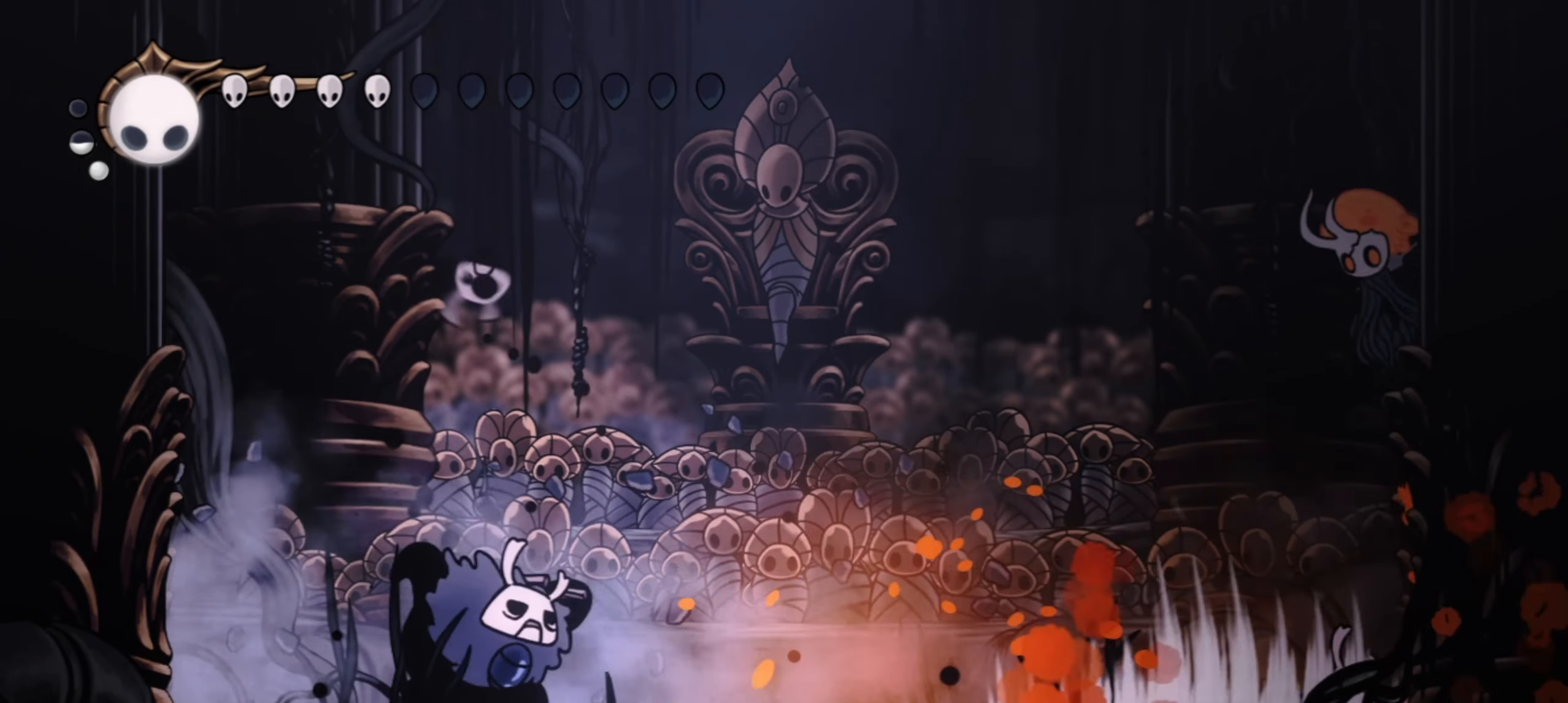
{"keys": ["a", "left"], "events": [[100, "left", "down"], [384, "a", "down"]]}
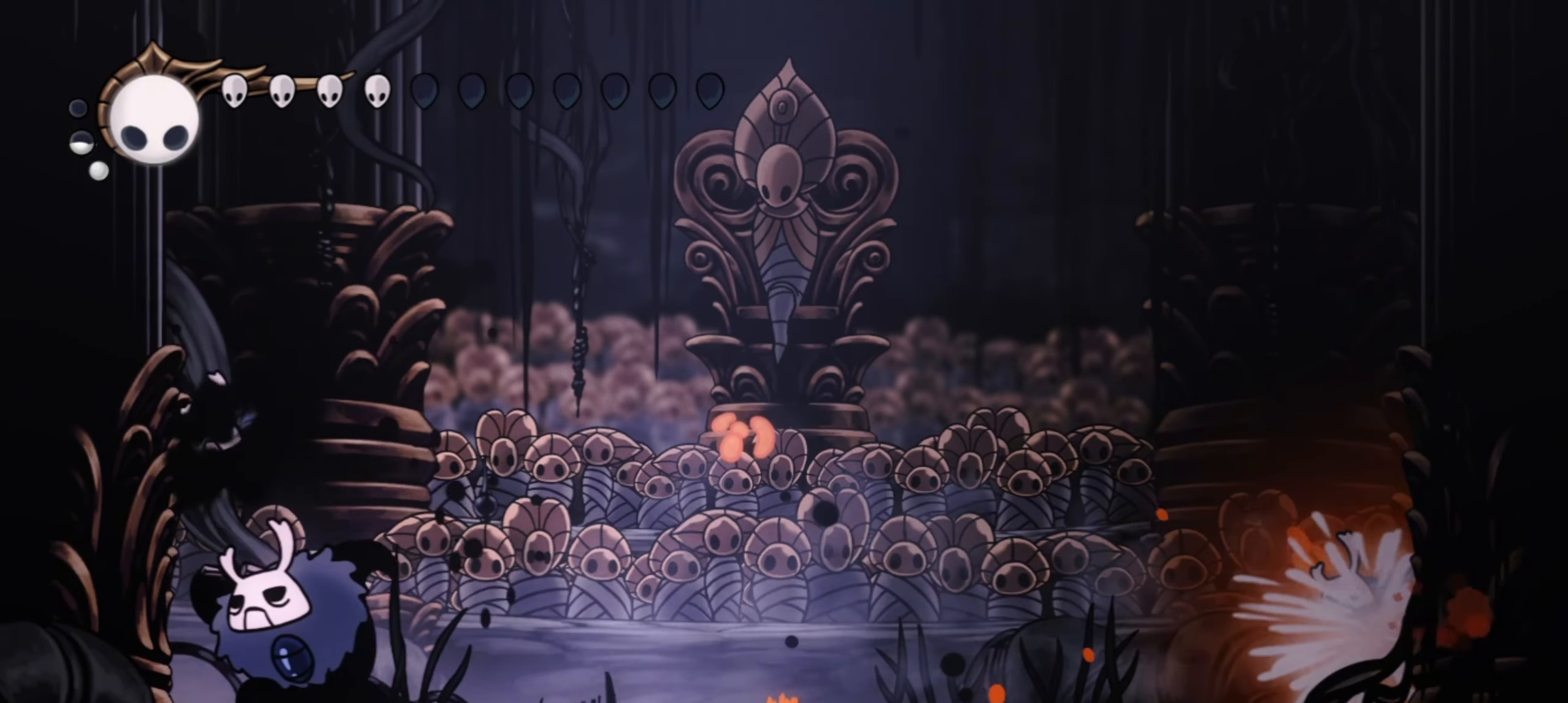
{"keys": ["a"], "events": [[150, "left", "up"]]}
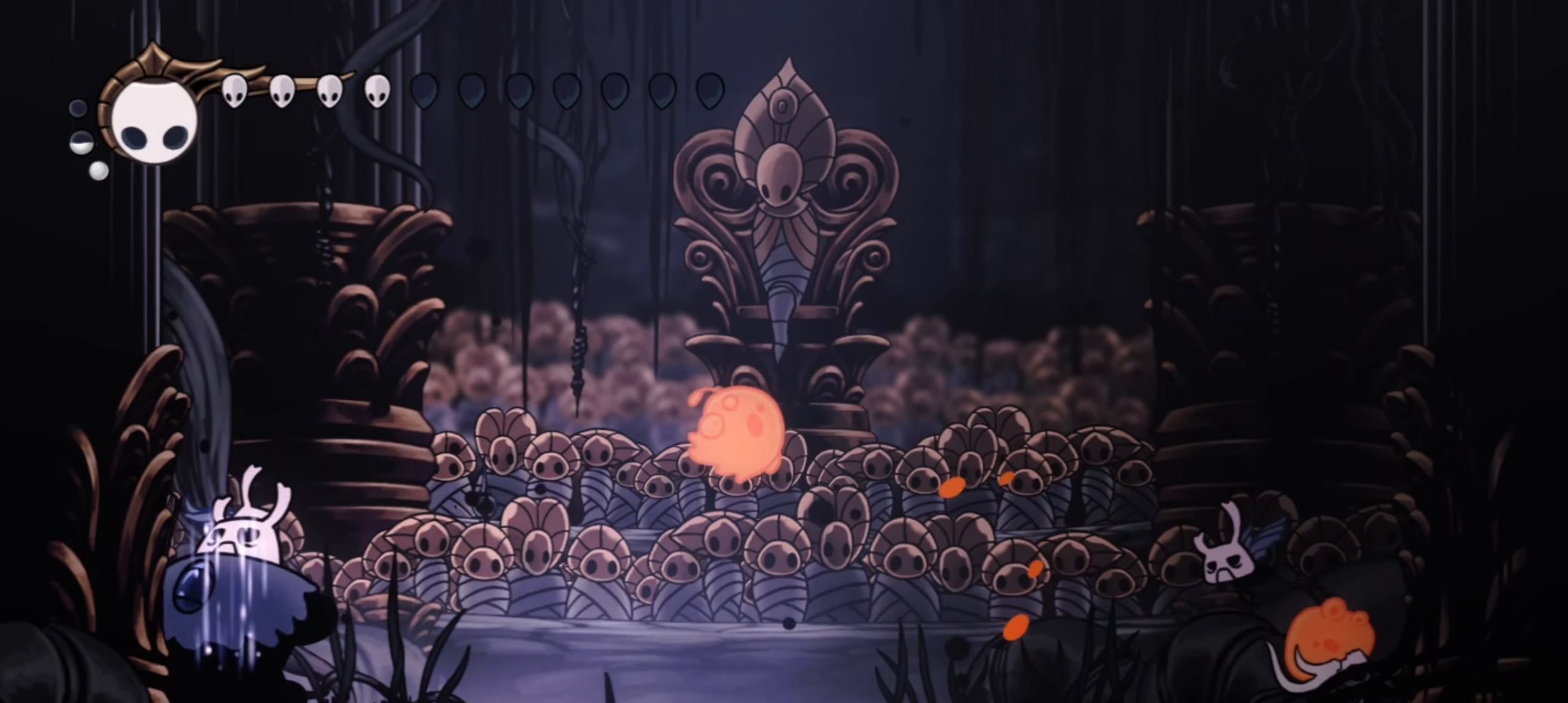
{"keys": ["a"], "events": []}
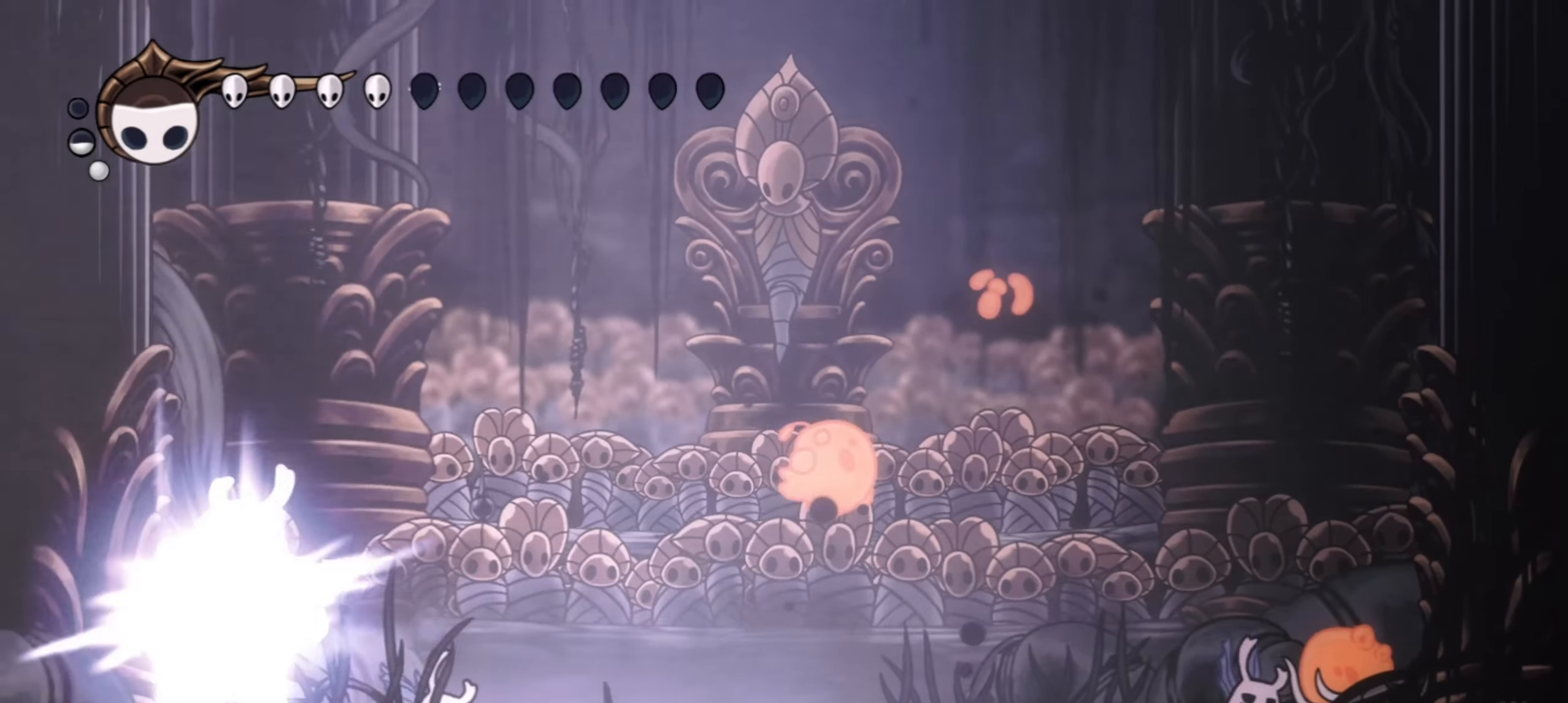
{"keys": ["a"], "events": []}
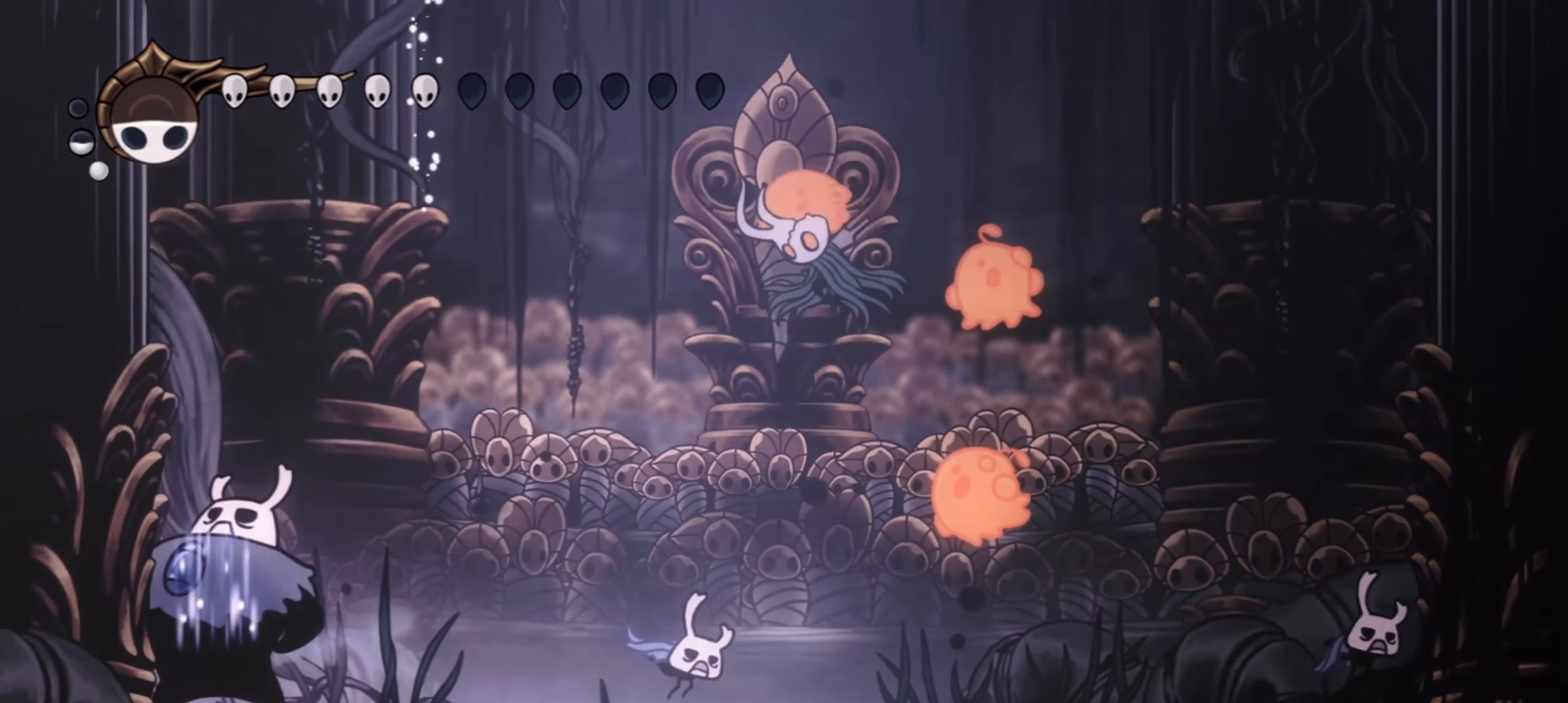
{"keys": ["a"], "events": []}
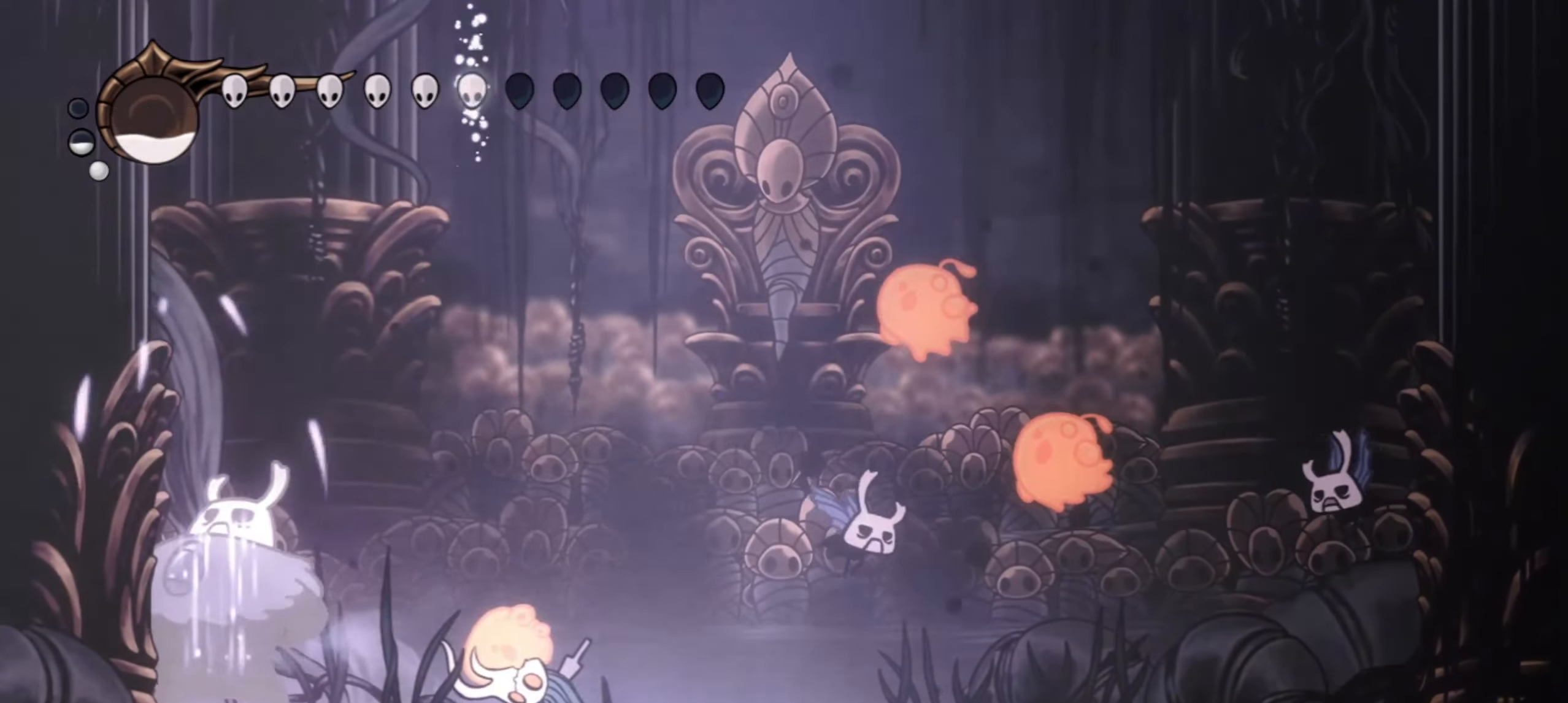
{"keys": ["a"], "events": []}
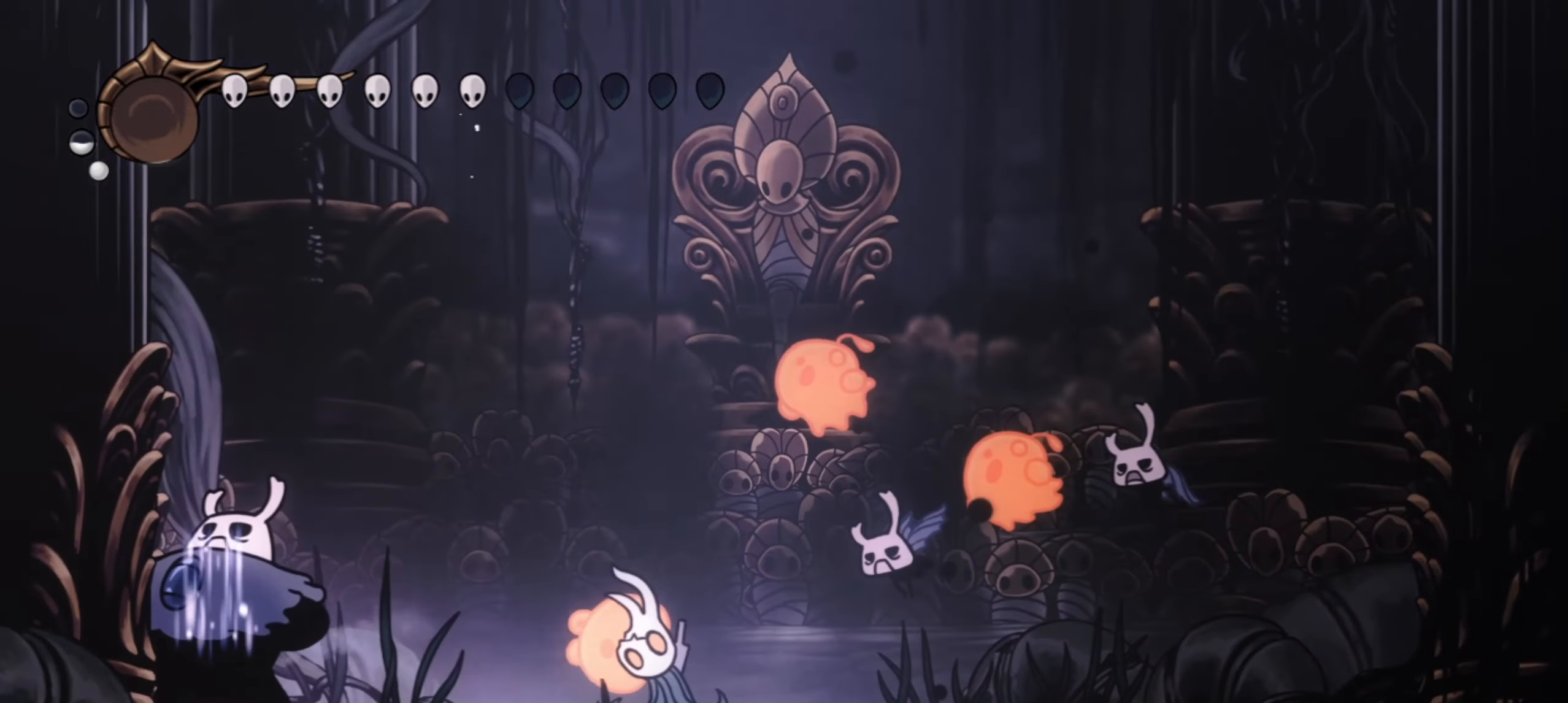
{"keys": [], "events": [[384, "a", "up"]]}
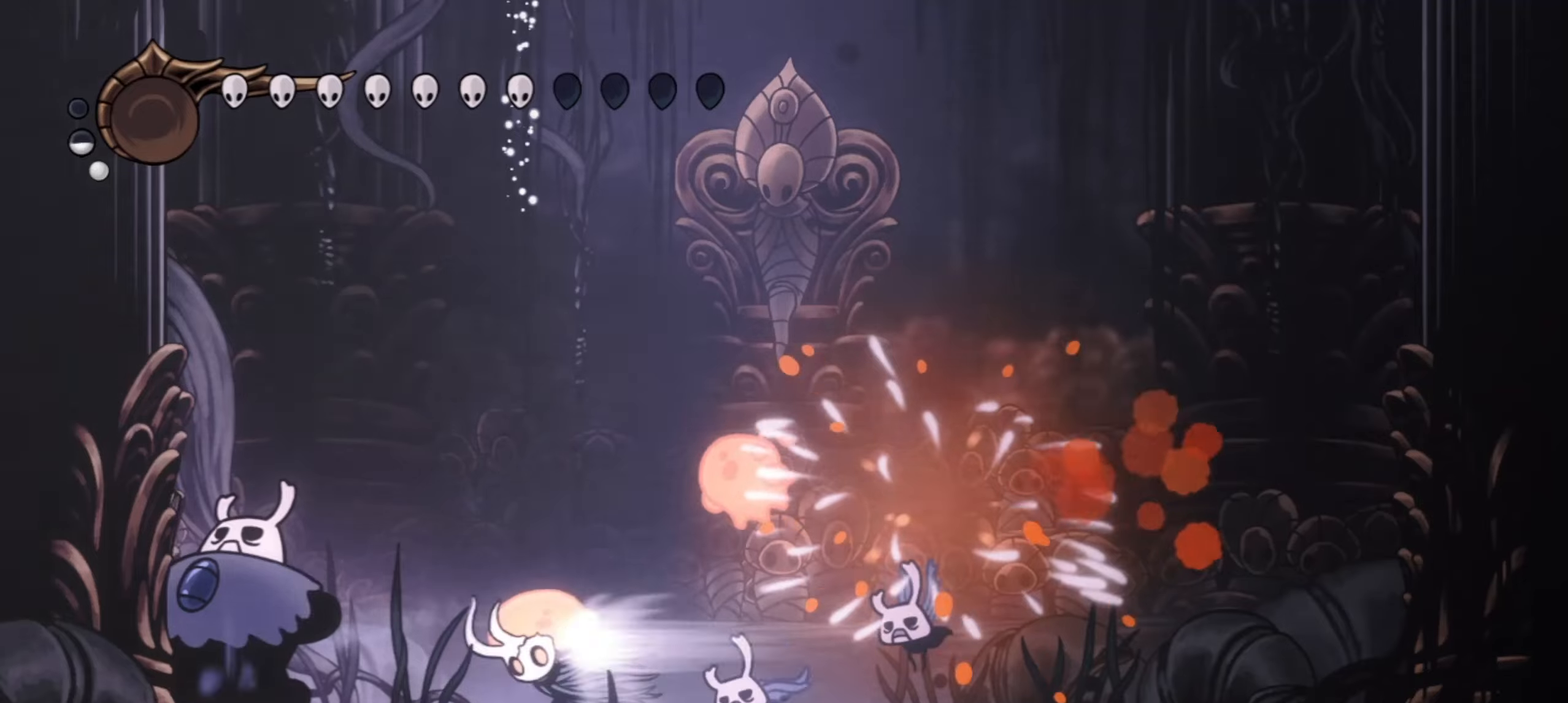
{"keys": ["down", "right", "x", "z"], "events": [[17, "z", "down"], [67, "left", "down"], [217, "left", "up"], [217, "right", "down"], [217, "x", "down"], [267, "down", "down"]]}
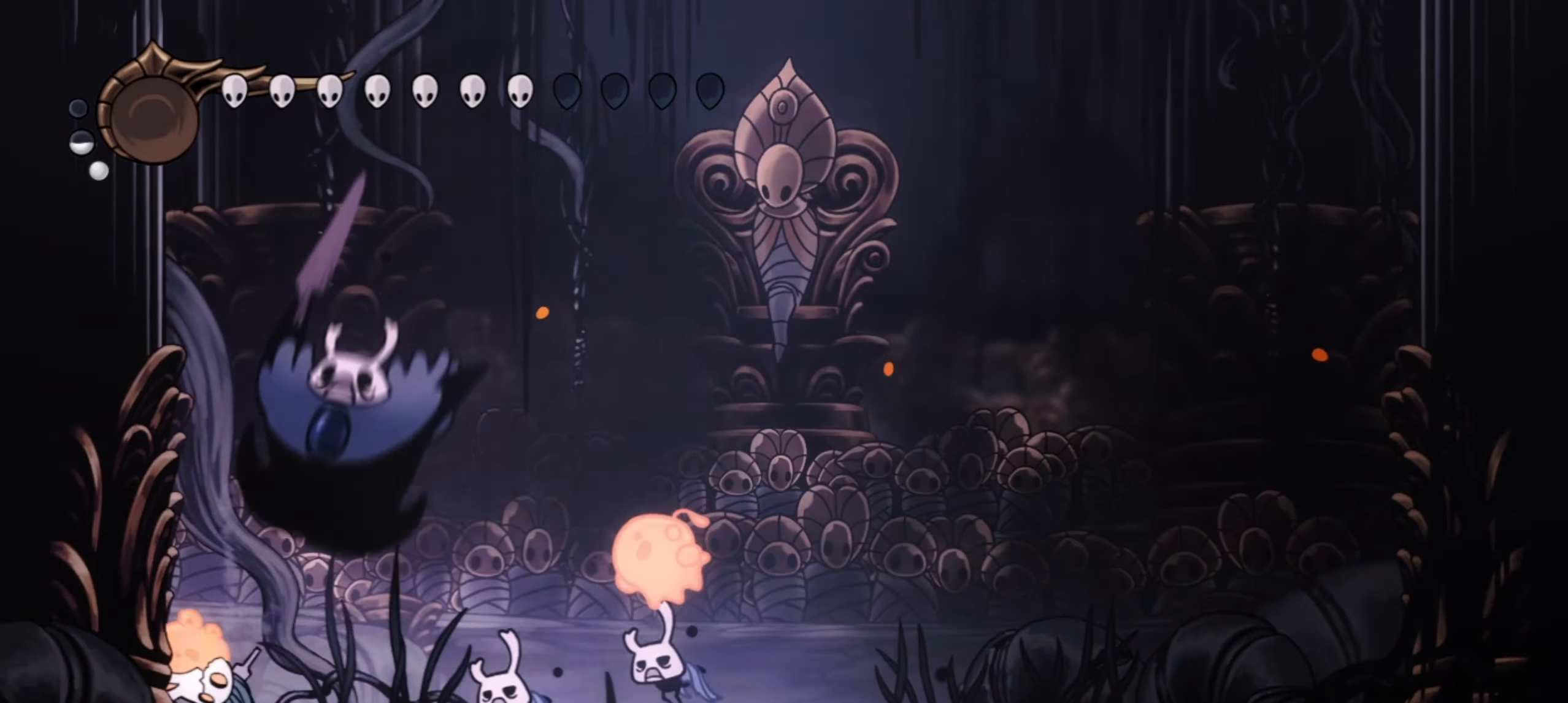
{"keys": [], "events": [[84, "x", "up"], [84, "z", "up"], [217, "down", "up"], [267, "right", "up"]]}
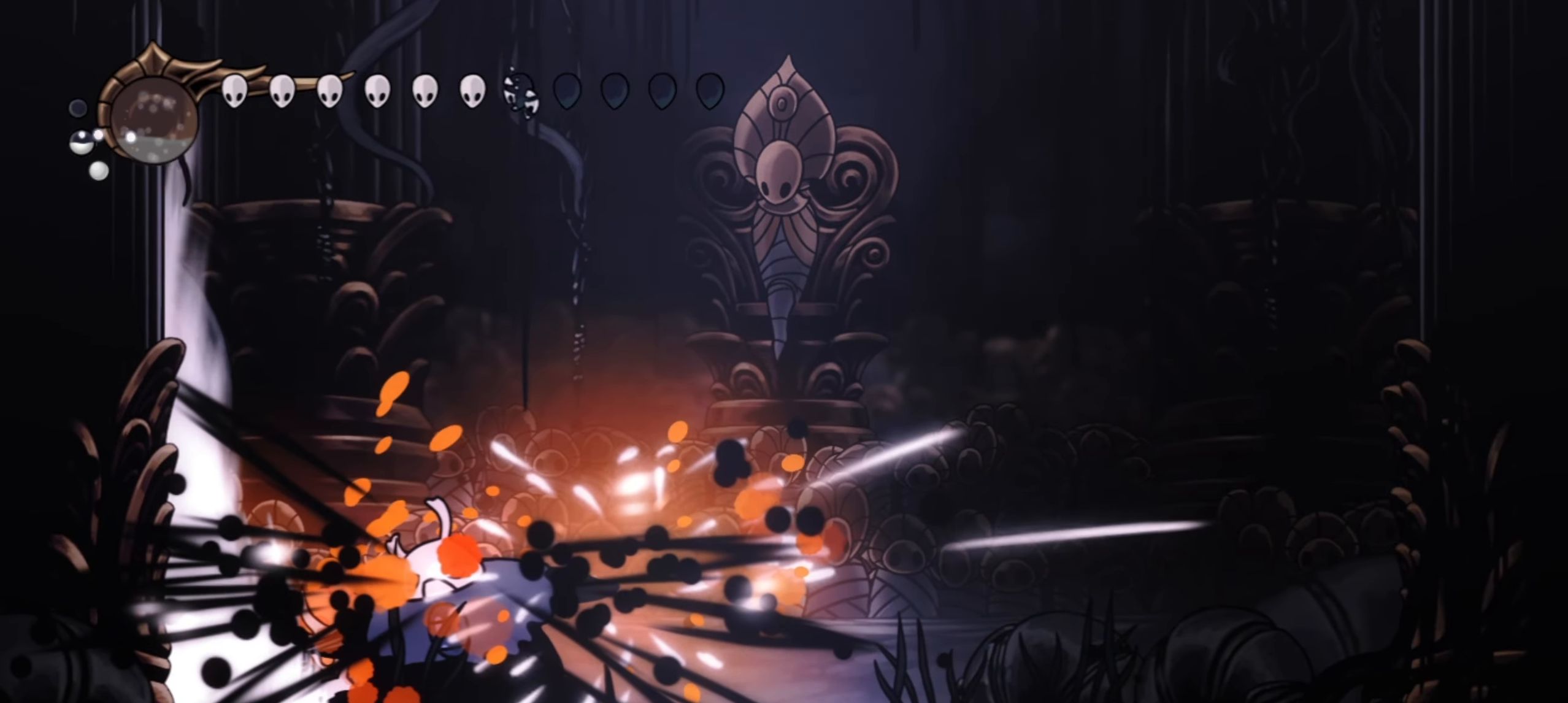
{"keys": ["left", "x"], "events": [[50, "z", "down"], [100, "right", "down"], [334, "z", "up"], [384, "left", "down"], [384, "right", "up"], [384, "x", "down"]]}
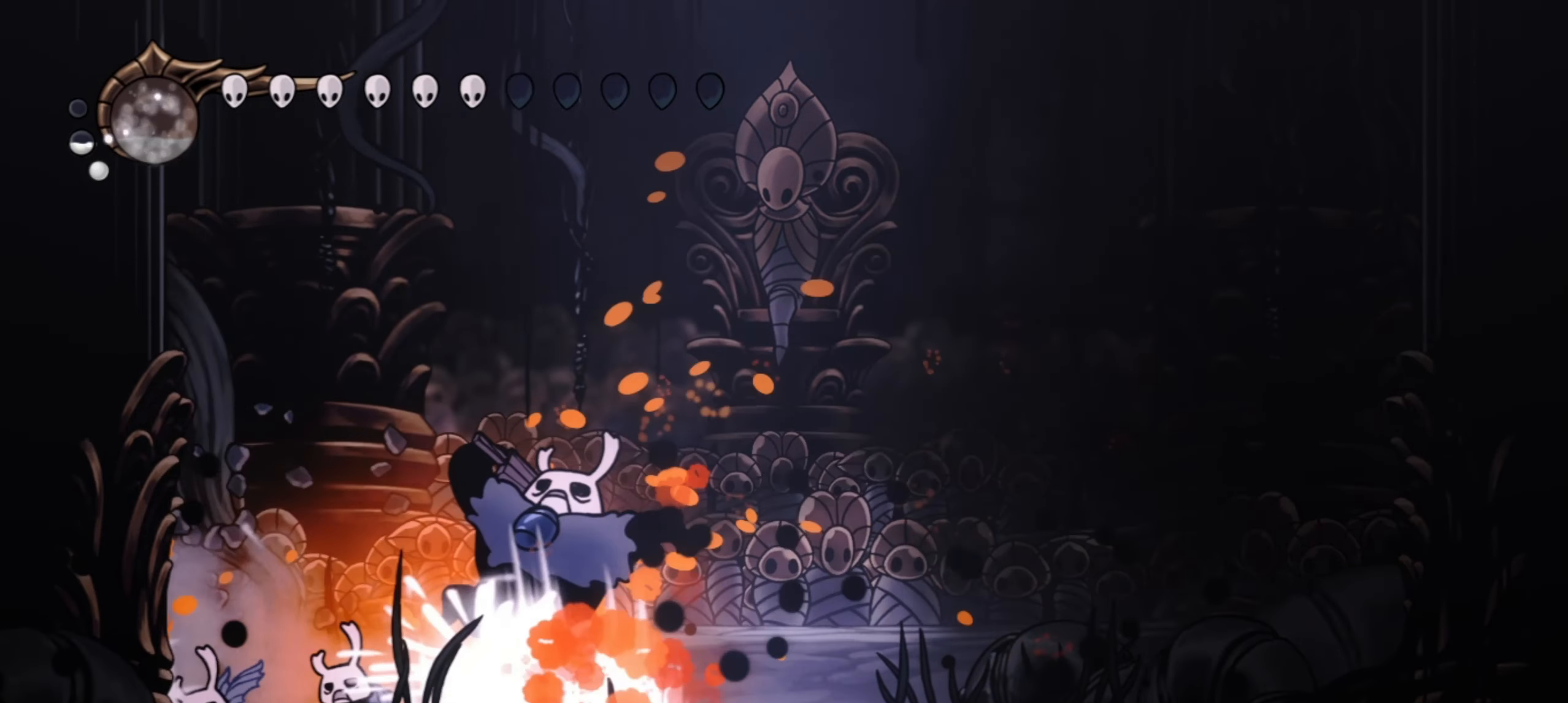
{"keys": ["right"], "events": [[67, "left", "up"], [450, "right", "down"], [450, "x", "up"]]}
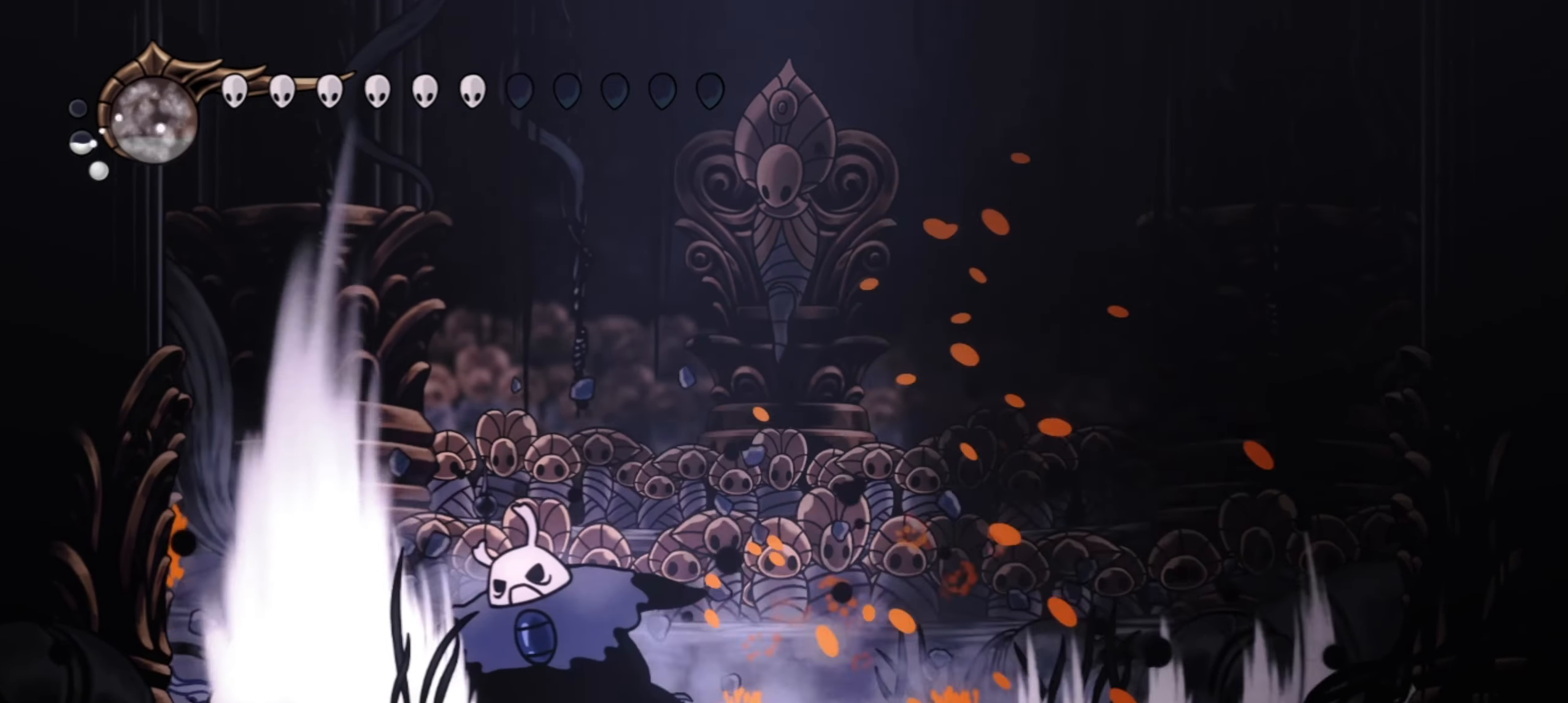
{"keys": ["right", "z"], "events": [[317, "z", "down"]]}
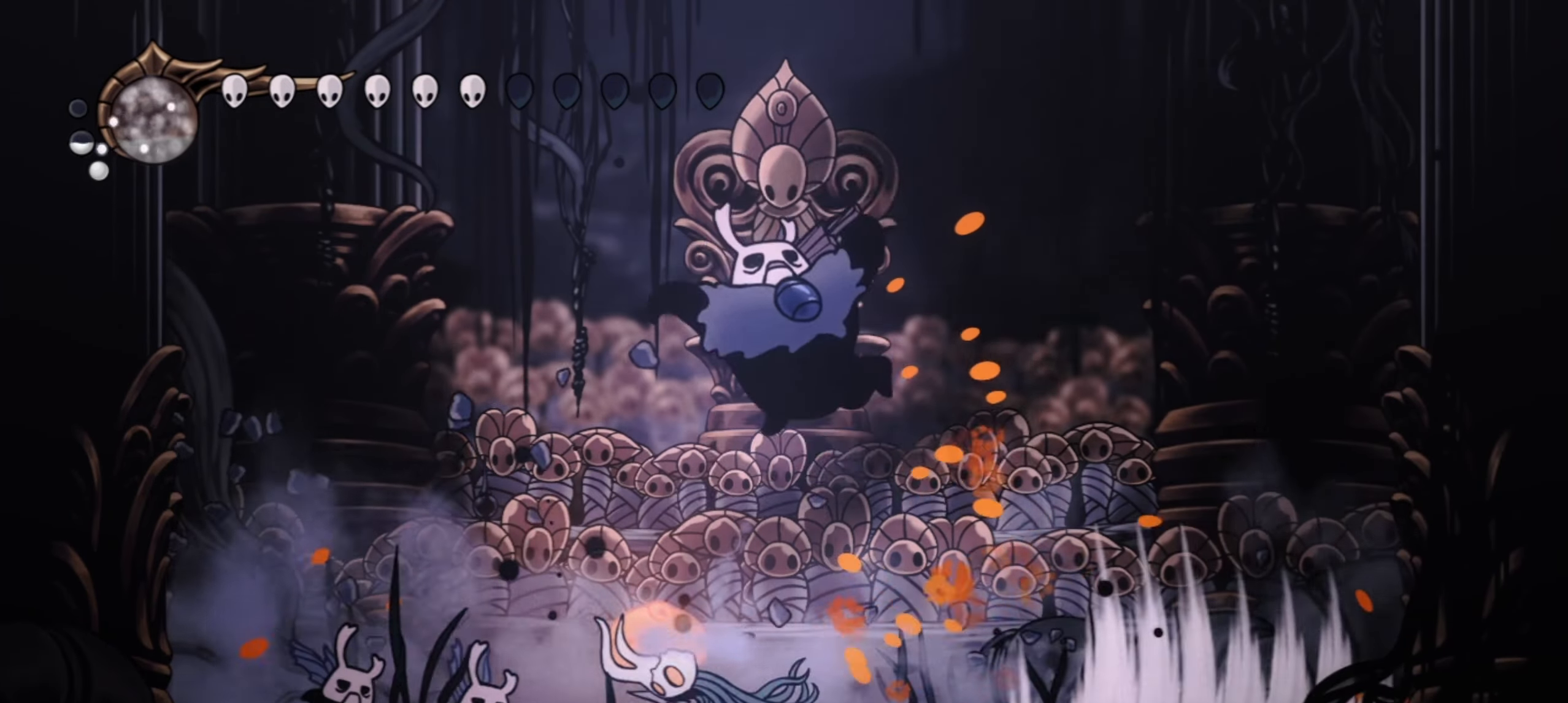
{"keys": ["right", "z"], "events": []}